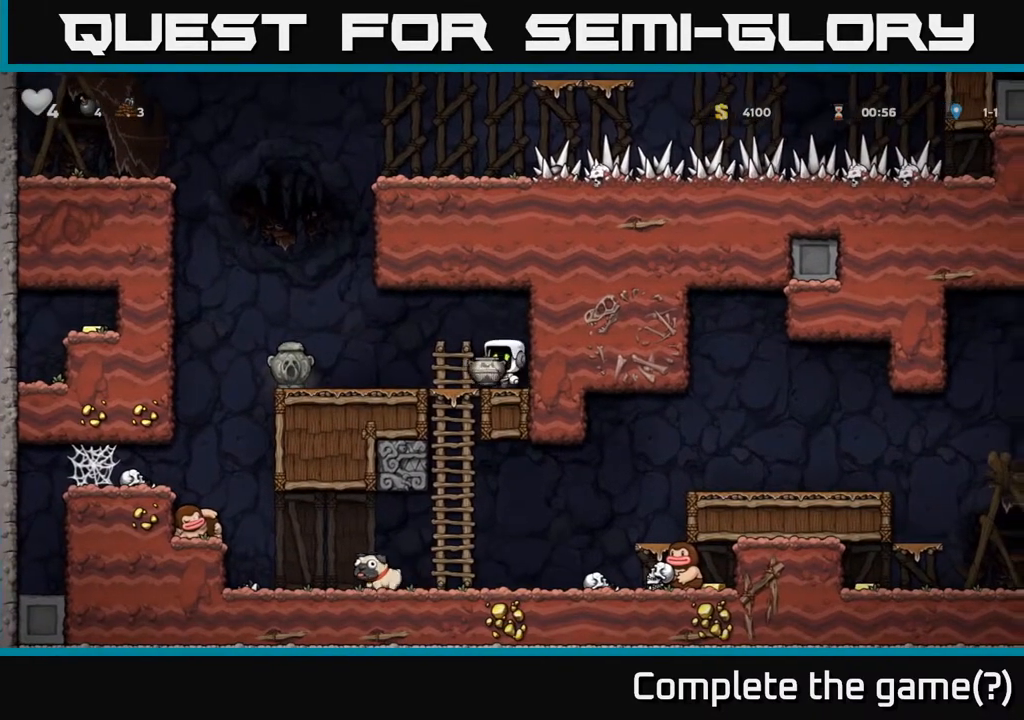
Gameplay with a controller (Xbox layout); each line is a JSON object with the inputs held at the frame after it. "events" lists button and stick changes between this image and that frame as [ms after this image, input, new state], when the widget could be followed in between. Not read: right_stick.
{"buttons": [], "left_stick": "center", "events": [[250, "DPAD_DOWN", "down"], [333, "X", "down"], [400, "X", "up"], [450, "DPAD_DOWN", "up"]]}
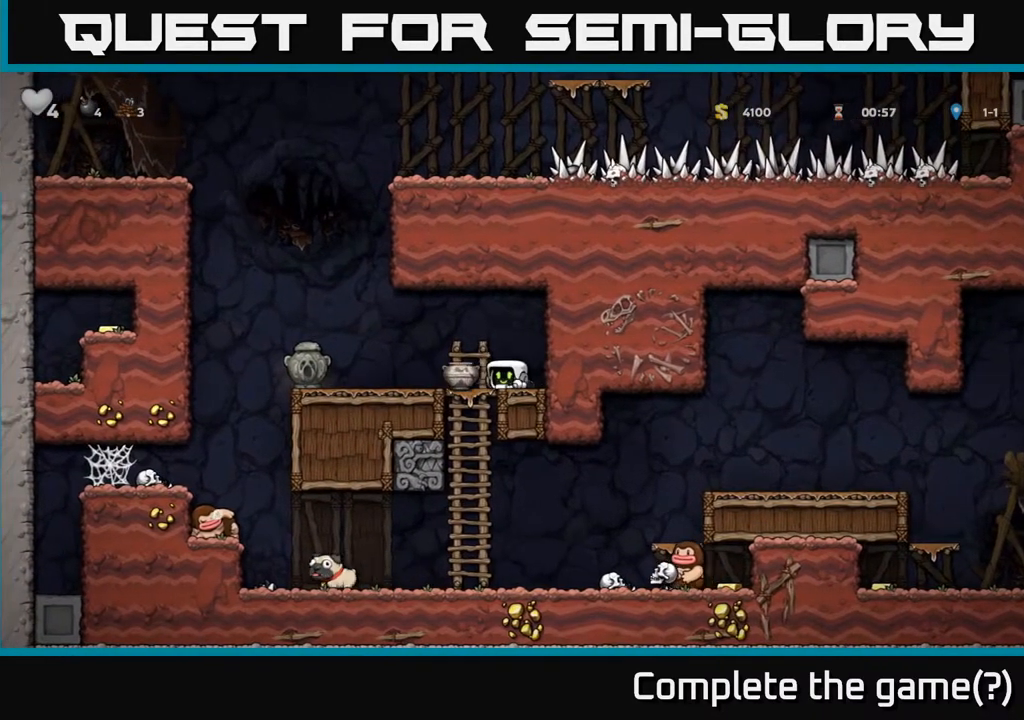
{"buttons": ["DPAD_LEFT"], "left_stick": "center", "events": [[467, "DPAD_LEFT", "down"]]}
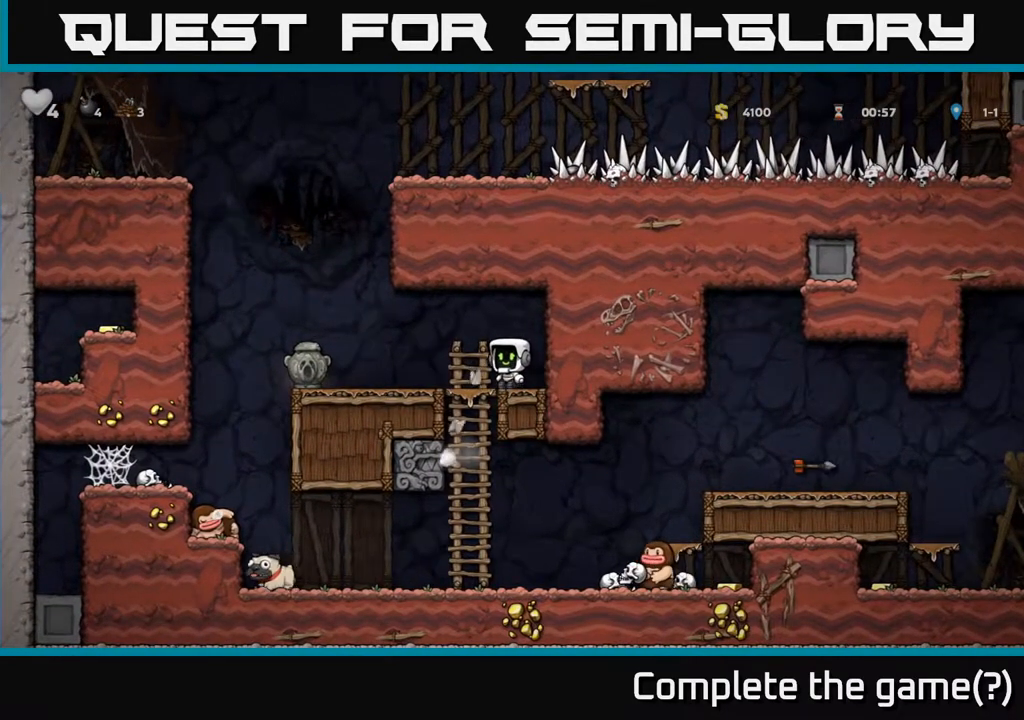
{"buttons": [], "left_stick": "center", "events": [[400, "DPAD_LEFT", "up"]]}
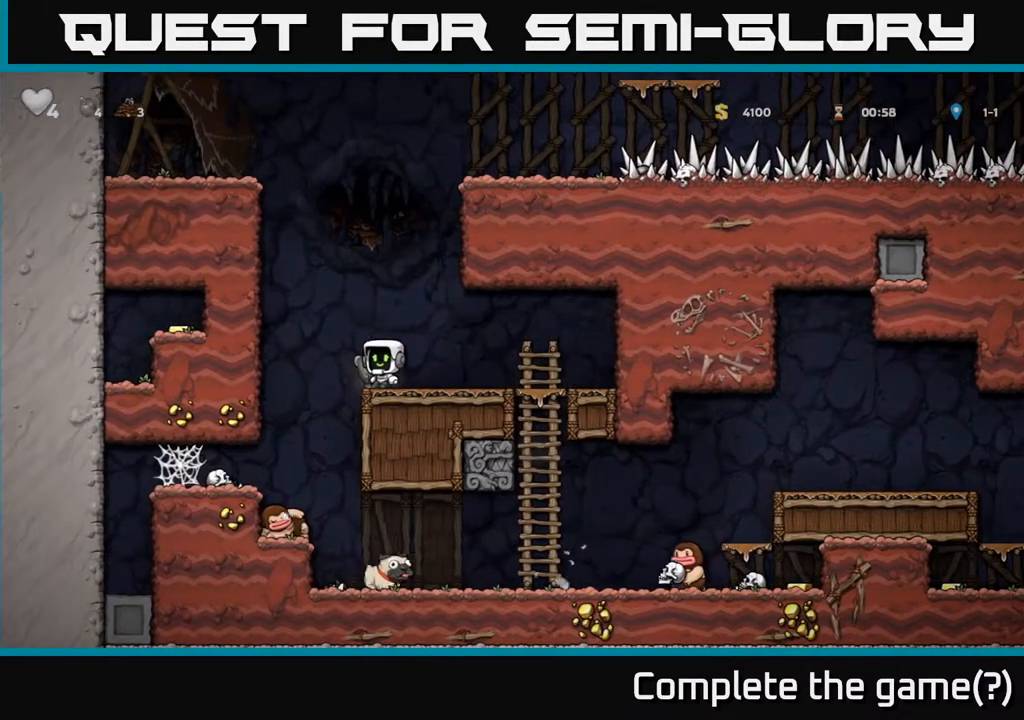
{"buttons": [], "left_stick": "center", "events": [[283, "DPAD_LEFT", "down"], [483, "DPAD_LEFT", "up"]]}
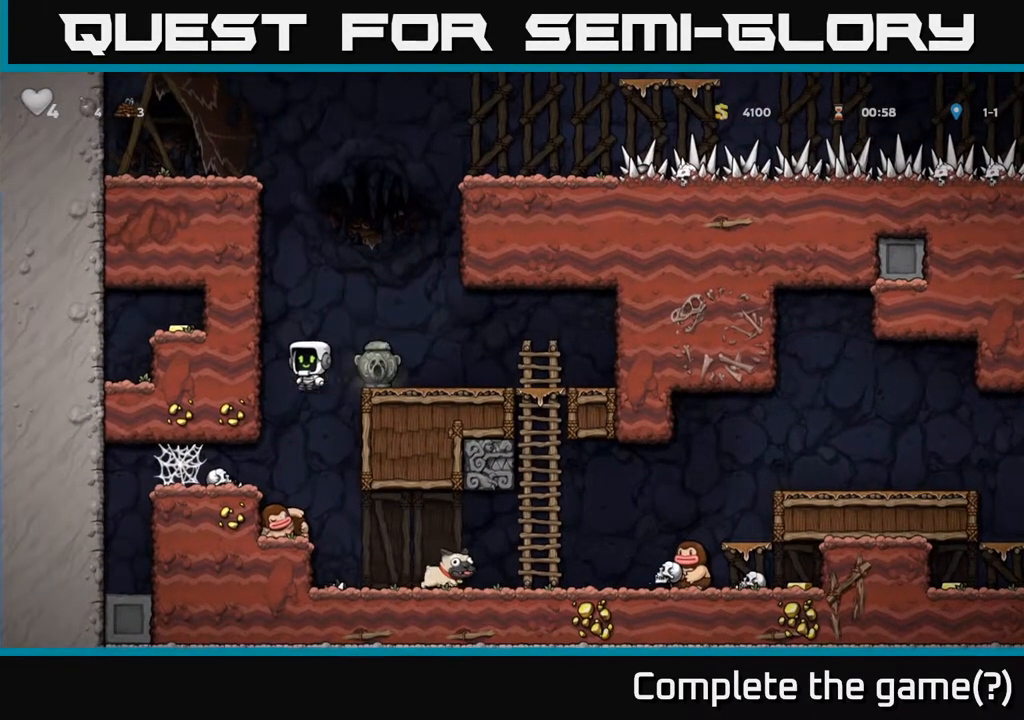
{"buttons": [], "left_stick": "center", "events": []}
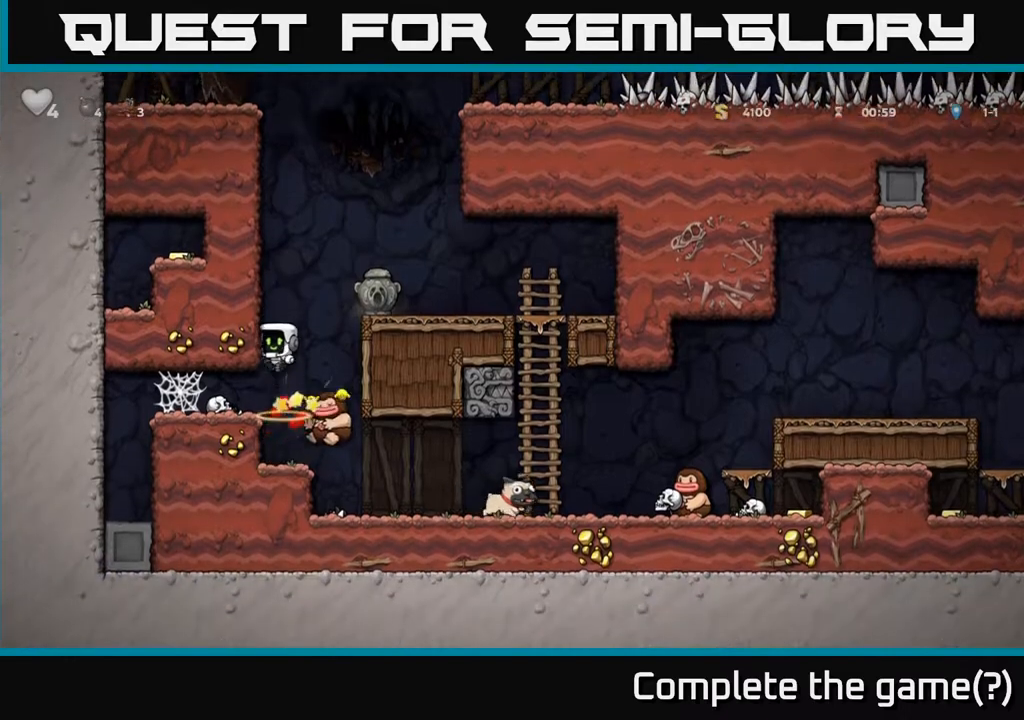
{"buttons": ["DPAD_RIGHT"], "left_stick": "center", "events": [[267, "DPAD_RIGHT", "down"]]}
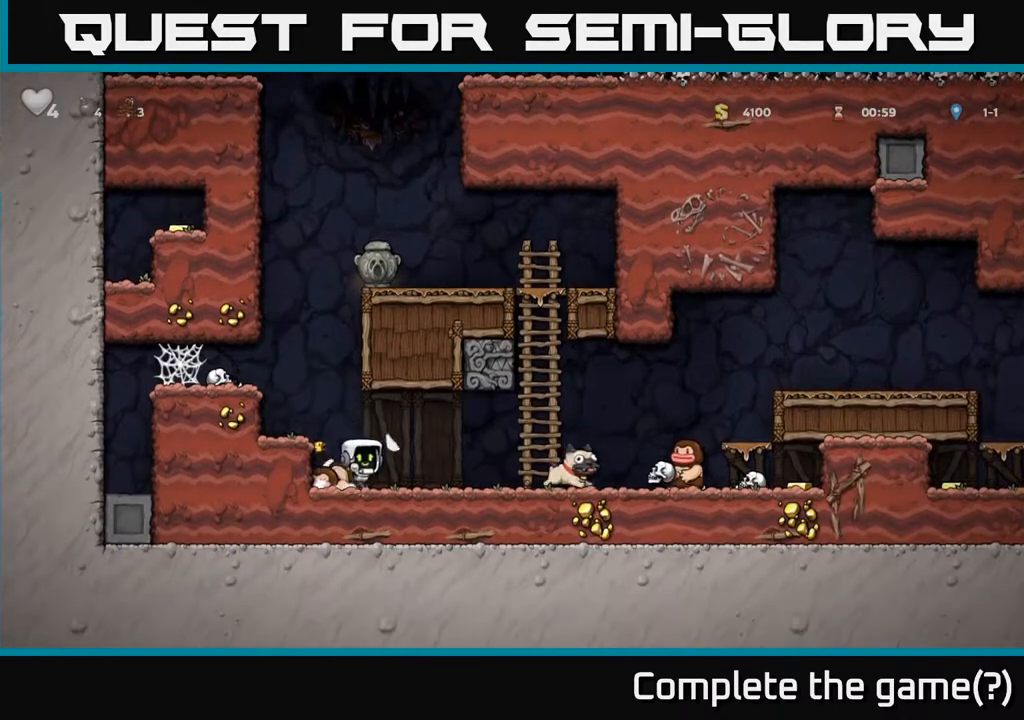
{"buttons": [], "left_stick": "center", "events": [[83, "DPAD_RIGHT", "up"]]}
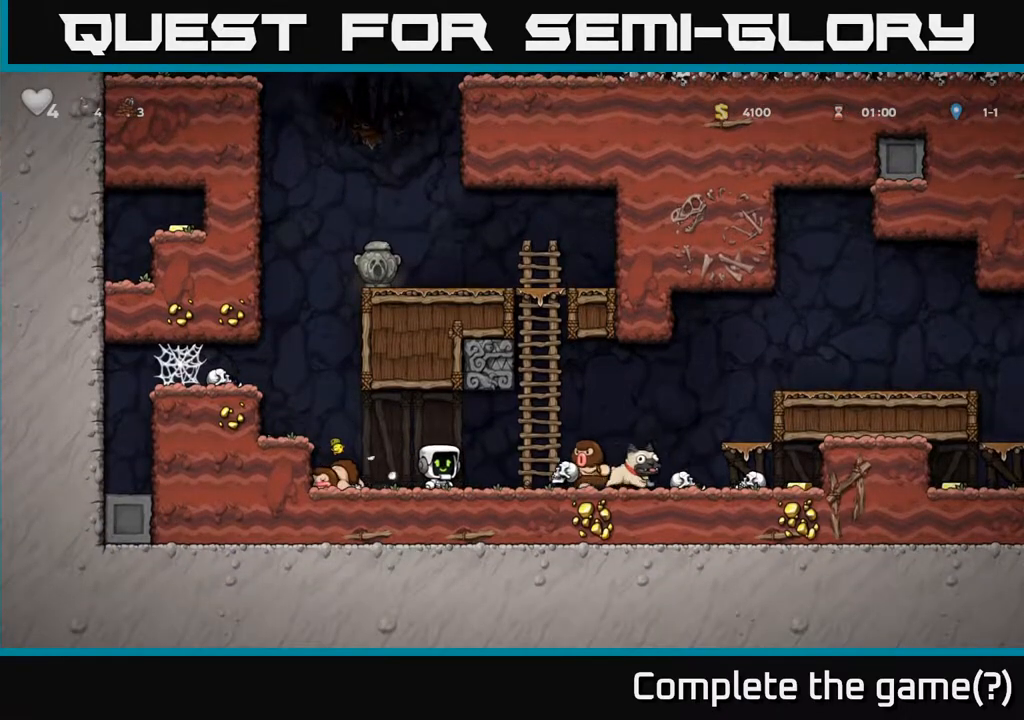
{"buttons": [], "left_stick": "center", "events": [[67, "A", "down"], [167, "A", "up"], [183, "DPAD_RIGHT", "down"], [317, "DPAD_RIGHT", "up"]]}
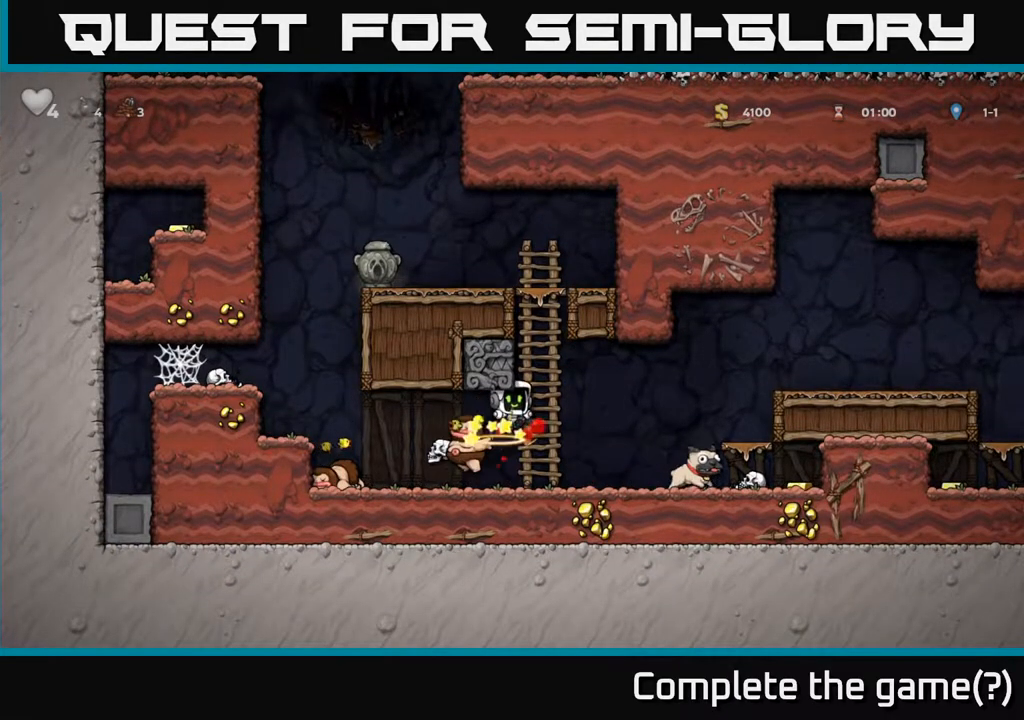
{"buttons": ["DPAD_RIGHT"], "left_stick": "center", "events": [[167, "DPAD_RIGHT", "down"]]}
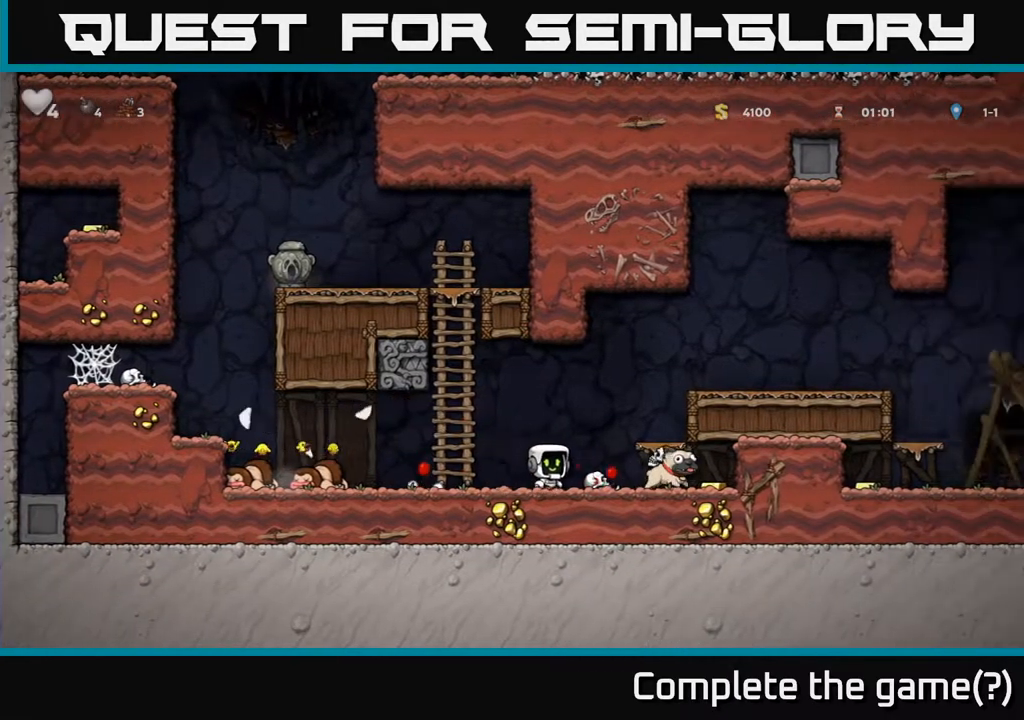
{"buttons": ["DPAD_LEFT"], "left_stick": "center", "events": [[400, "DPAD_RIGHT", "up"], [483, "DPAD_LEFT", "down"]]}
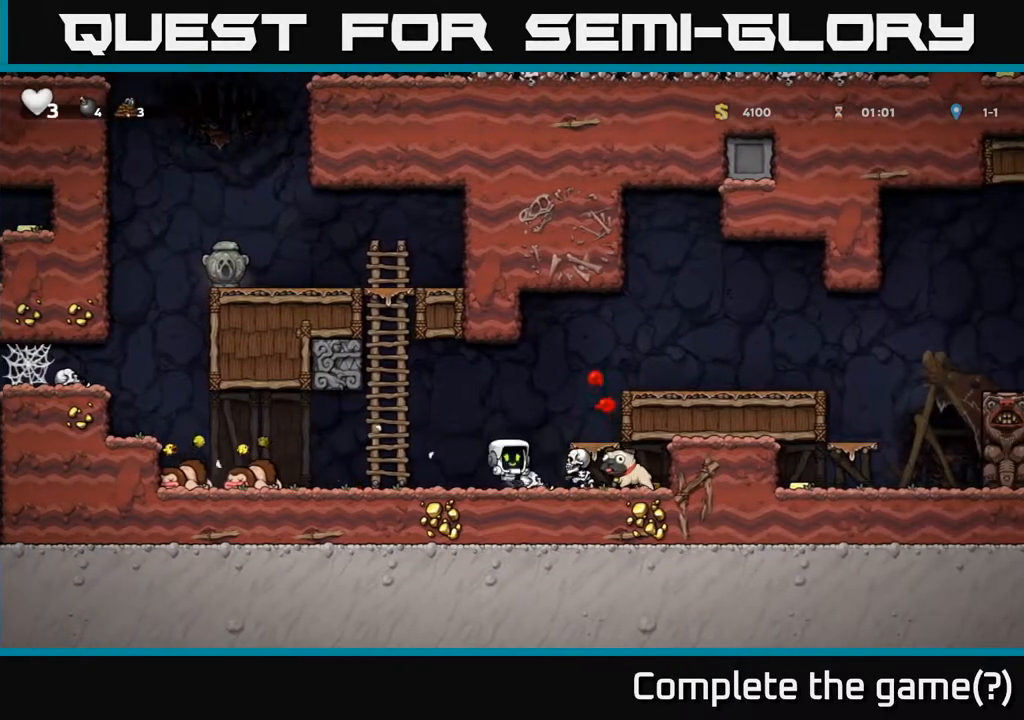
{"buttons": [], "left_stick": "center", "events": [[133, "DPAD_LEFT", "up"], [267, "A", "down"], [383, "A", "up"], [417, "DPAD_RIGHT", "down"], [467, "DPAD_RIGHT", "up"]]}
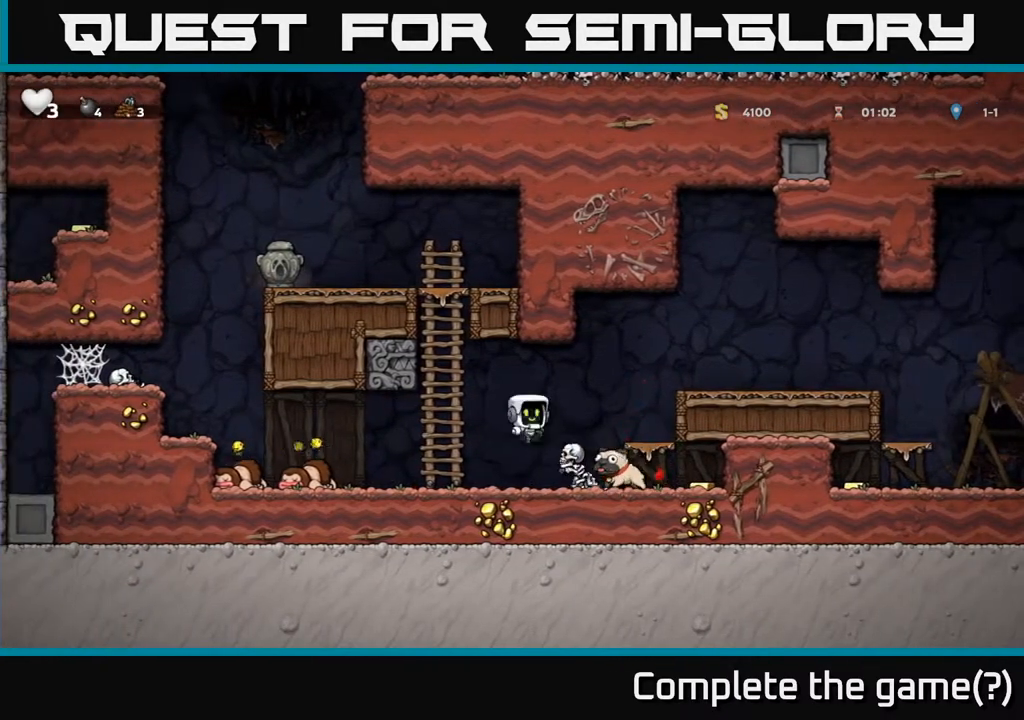
{"buttons": [], "left_stick": "center", "events": []}
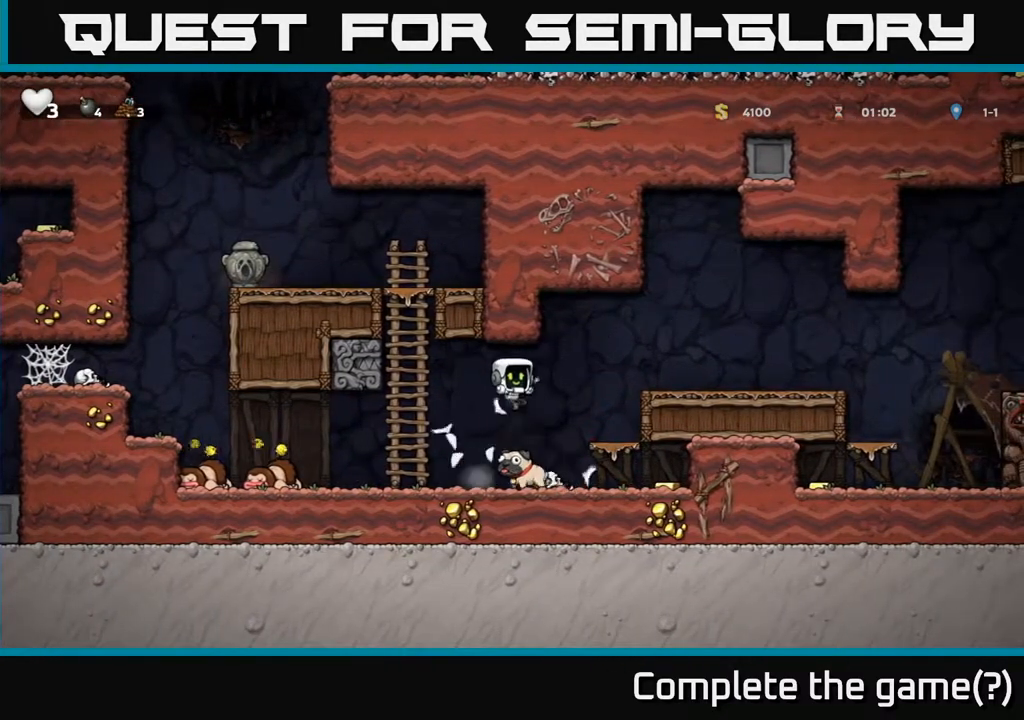
{"buttons": ["A", "DPAD_RIGHT"], "left_stick": "center", "events": [[167, "DPAD_DOWN", "down"], [267, "X", "down"], [367, "X", "up"], [383, "DPAD_DOWN", "up"], [433, "A", "down"], [450, "DPAD_RIGHT", "down"]]}
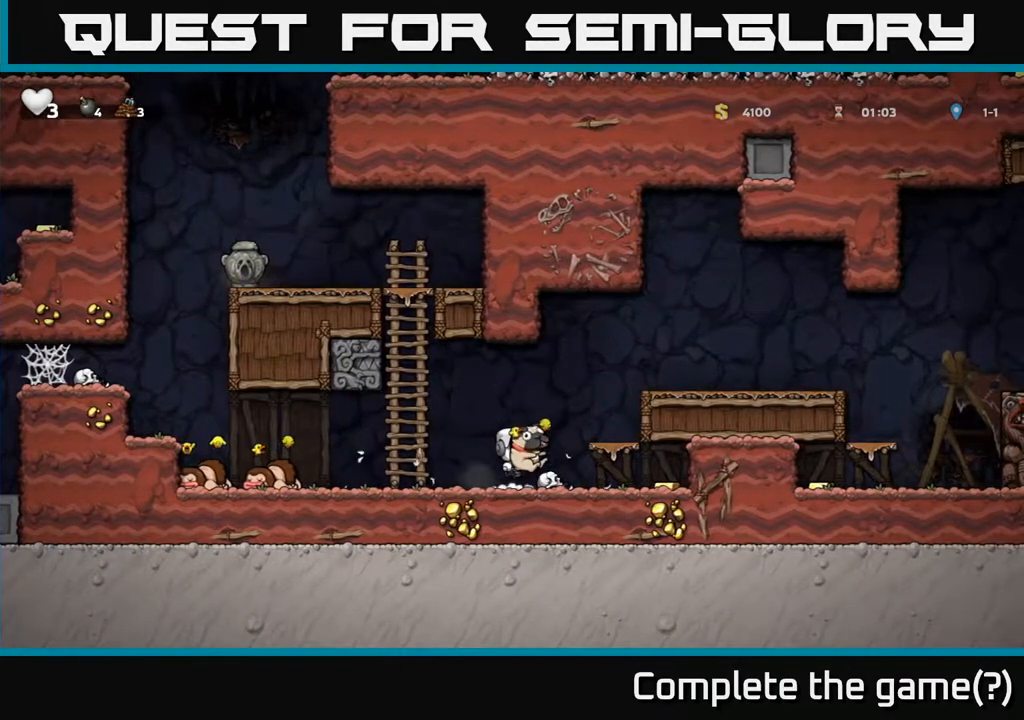
{"buttons": ["DPAD_RIGHT"], "left_stick": "center", "events": [[83, "A", "up"], [283, "A", "down"], [400, "A", "up"]]}
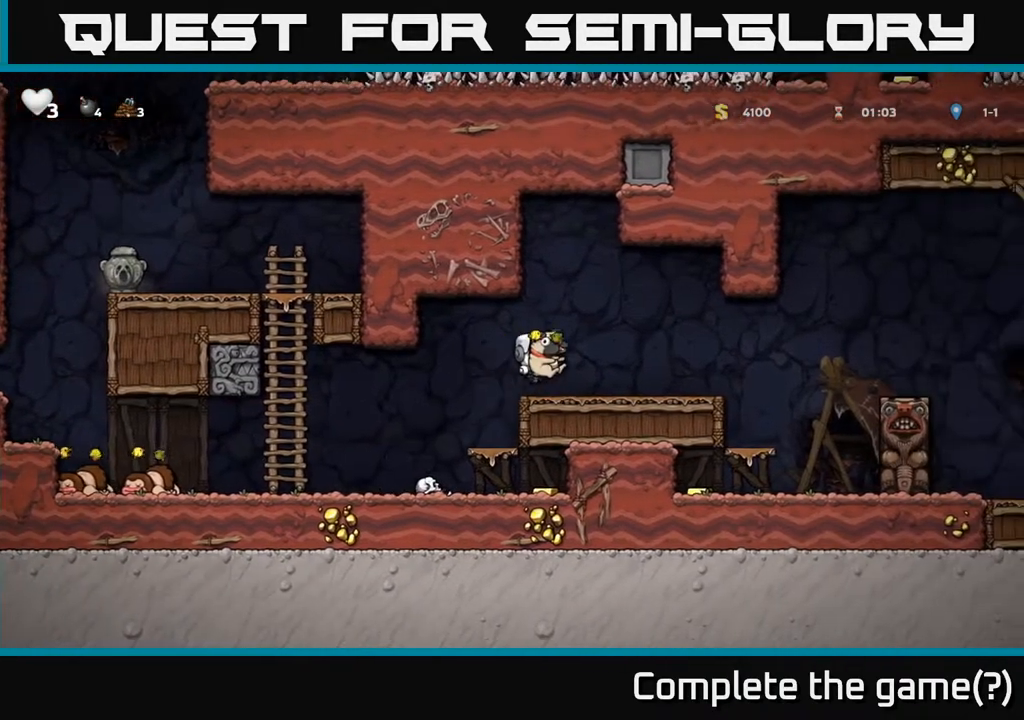
{"buttons": [], "left_stick": "center", "events": [[300, "A", "down"], [350, "A", "up"], [467, "DPAD_RIGHT", "up"]]}
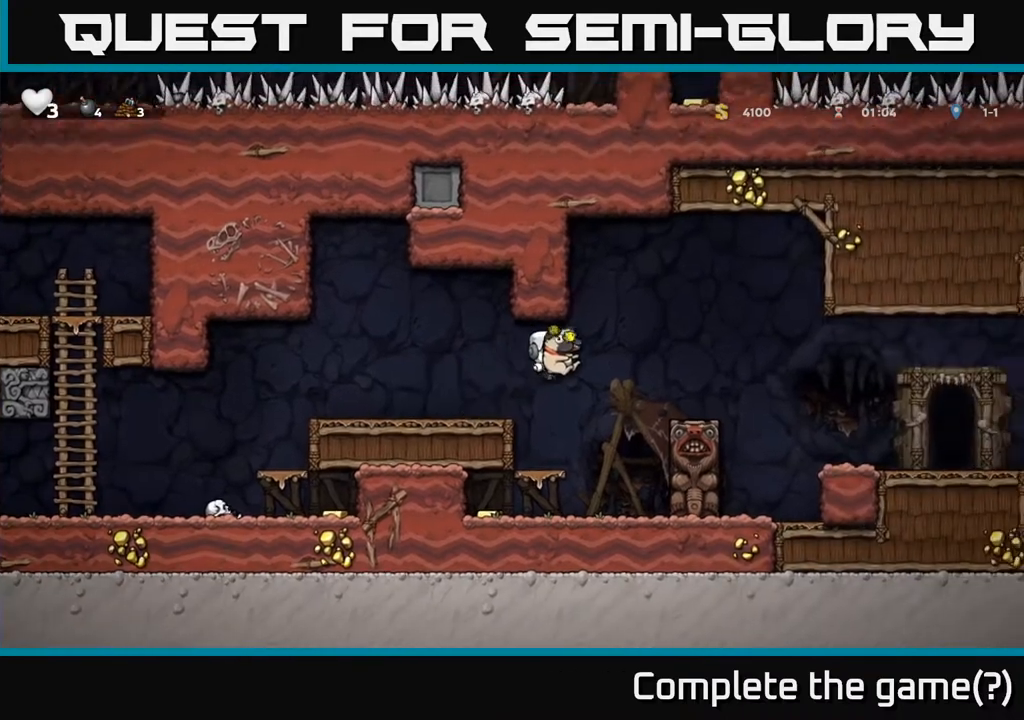
{"buttons": ["DPAD_DOWN"], "left_stick": "center", "events": [[233, "DPAD_DOWN", "down"], [350, "A", "down"], [450, "A", "up"]]}
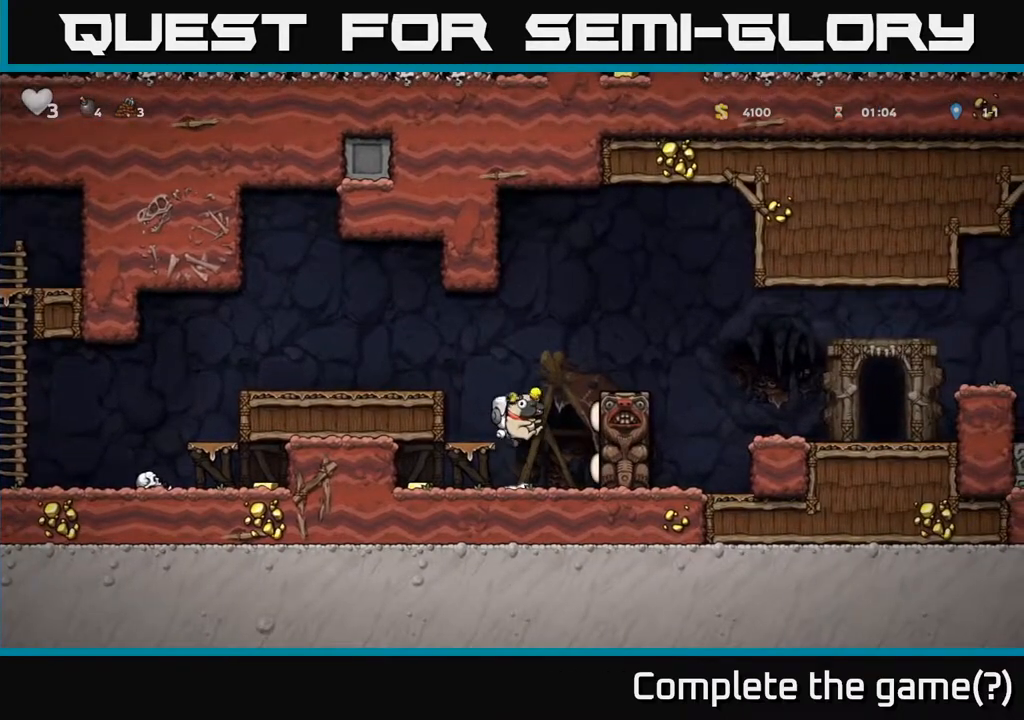
{"buttons": ["DPAD_DOWN"], "left_stick": "center", "events": [[17, "DPAD_DOWN", "up"], [33, "DPAD_LEFT", "down"], [217, "DPAD_LEFT", "up"], [467, "DPAD_DOWN", "down"]]}
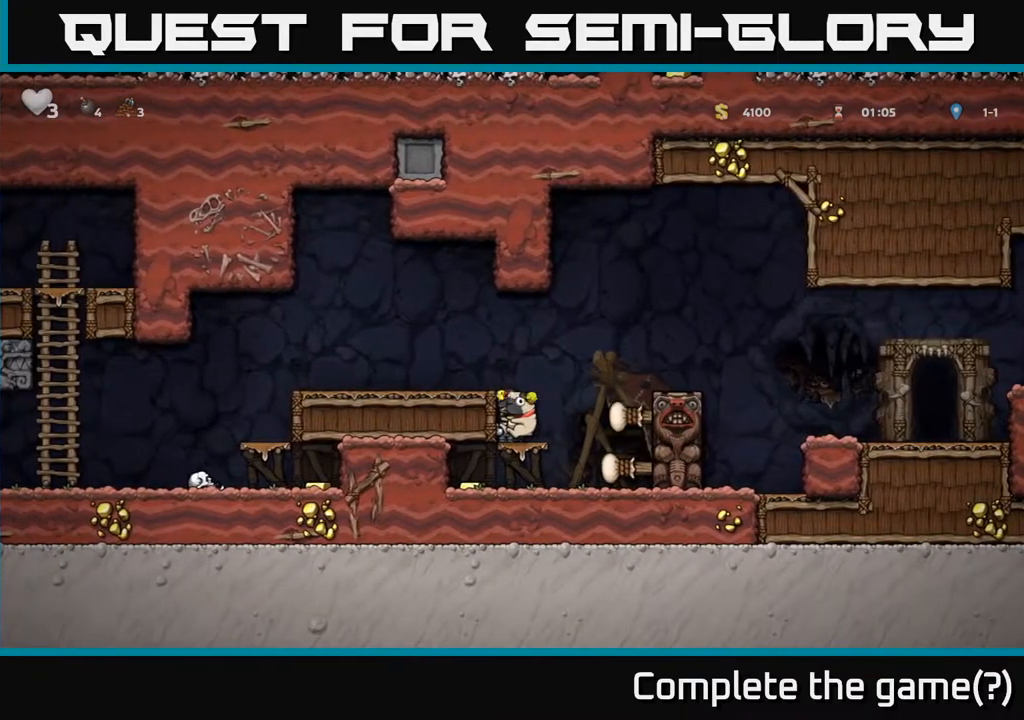
{"buttons": ["DPAD_RIGHT"], "left_stick": "center", "events": [[50, "A", "down"], [117, "A", "up"], [167, "DPAD_DOWN", "up"], [250, "DPAD_LEFT", "down"], [400, "DPAD_LEFT", "up"], [450, "DPAD_RIGHT", "down"]]}
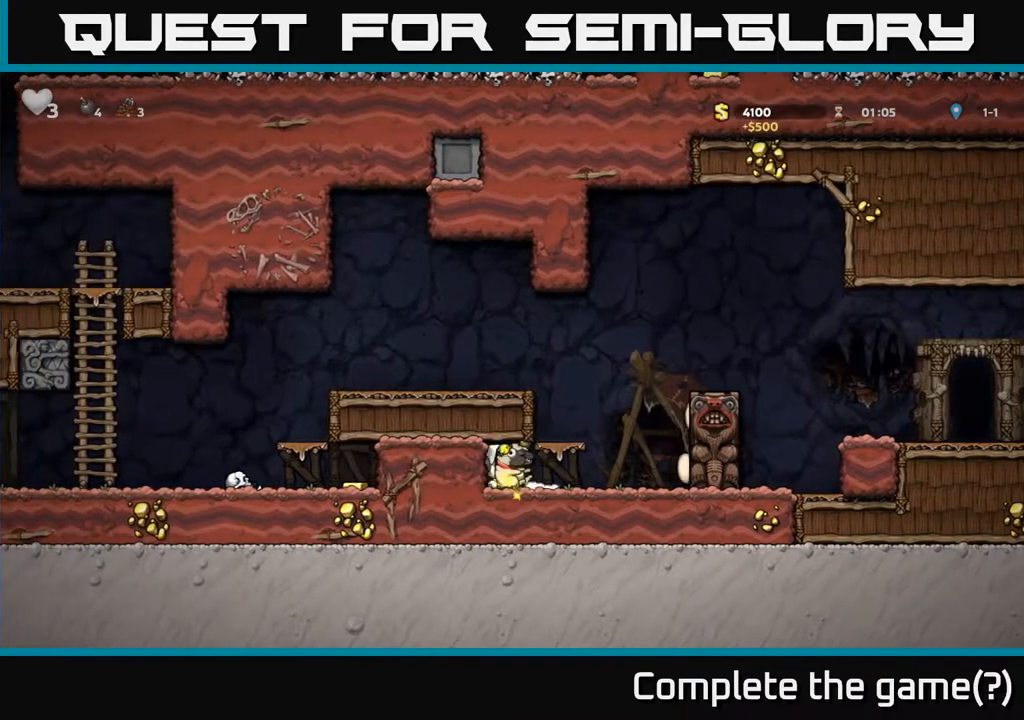
{"buttons": ["A"], "left_stick": "center", "events": [[117, "A", "down"], [150, "DPAD_RIGHT", "up"], [217, "DPAD_LEFT", "down"], [233, "A", "up"], [300, "DPAD_LEFT", "up"], [500, "A", "down"]]}
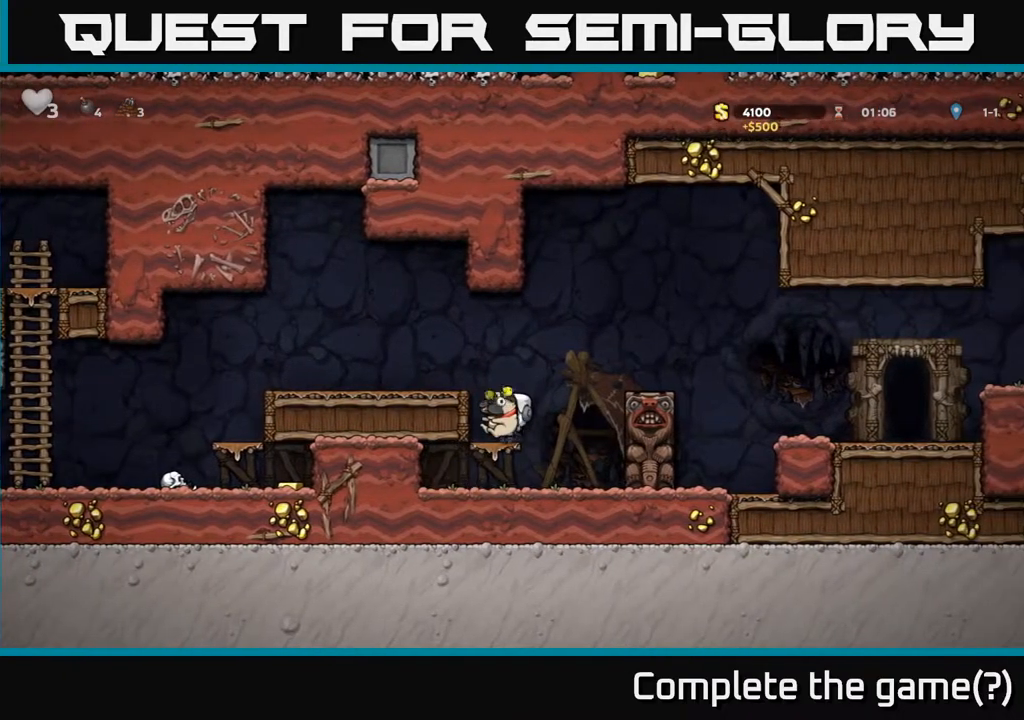
{"buttons": ["DPAD_RIGHT"], "left_stick": "center", "events": [[17, "DPAD_RIGHT", "down"], [117, "A", "up"], [383, "A", "down"], [450, "A", "up"]]}
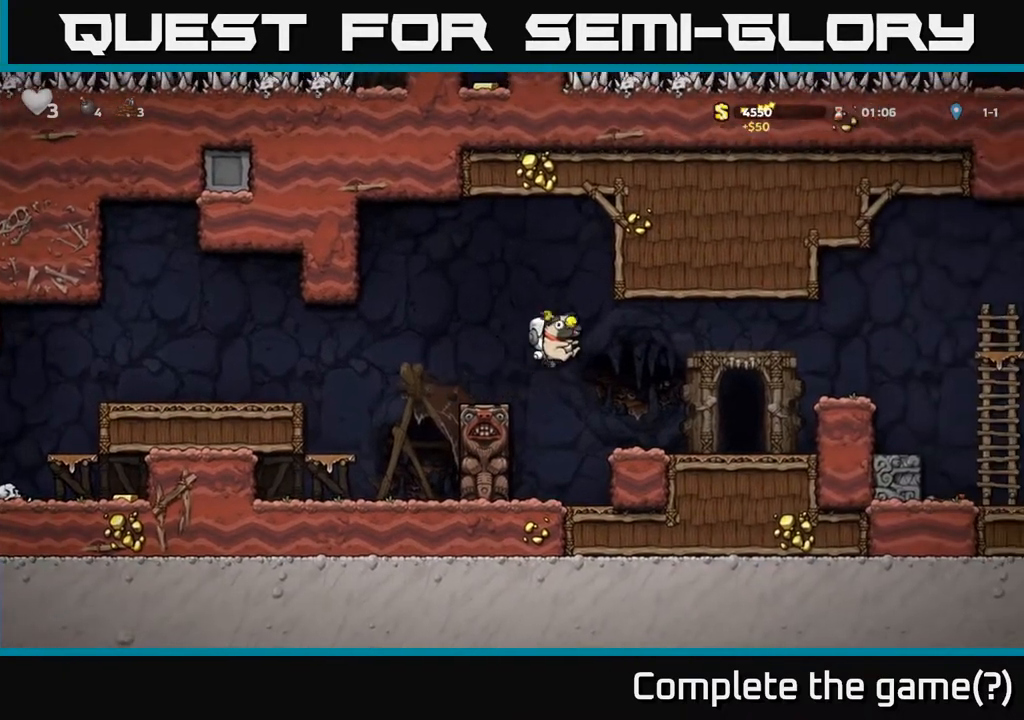
{"buttons": ["A", "DPAD_RIGHT"], "left_stick": "center", "events": [[367, "DPAD_RIGHT", "up"], [433, "A", "down"], [500, "DPAD_RIGHT", "down"]]}
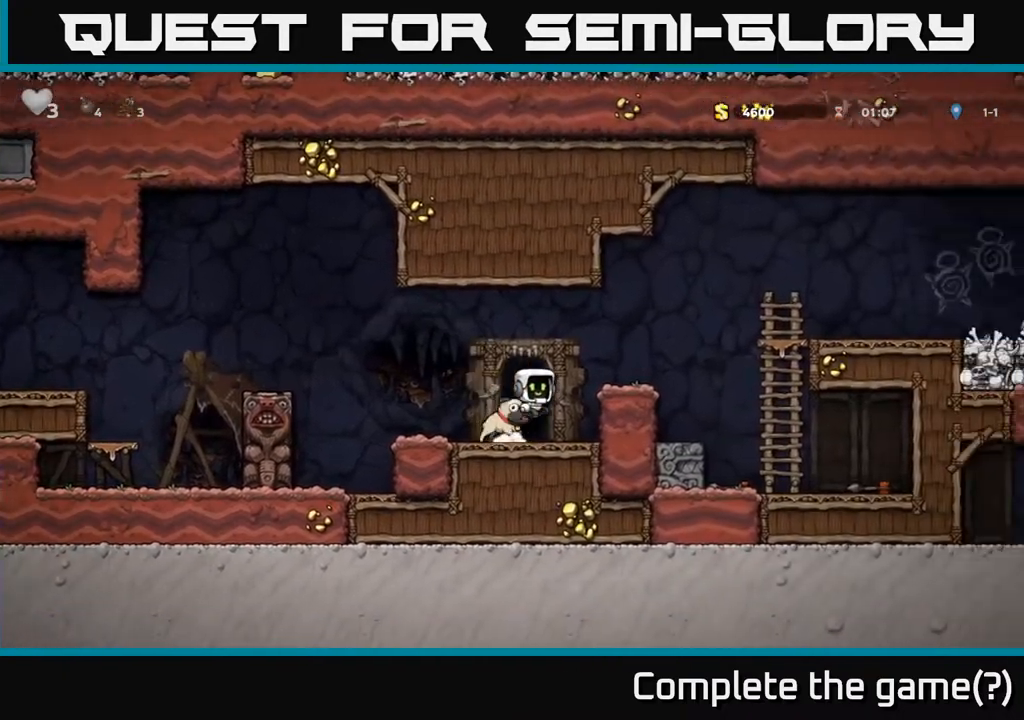
{"buttons": ["A", "DPAD_RIGHT"], "left_stick": "center", "events": [[83, "A", "up"], [150, "DPAD_RIGHT", "up"], [283, "DPAD_RIGHT", "down"], [367, "A", "down"]]}
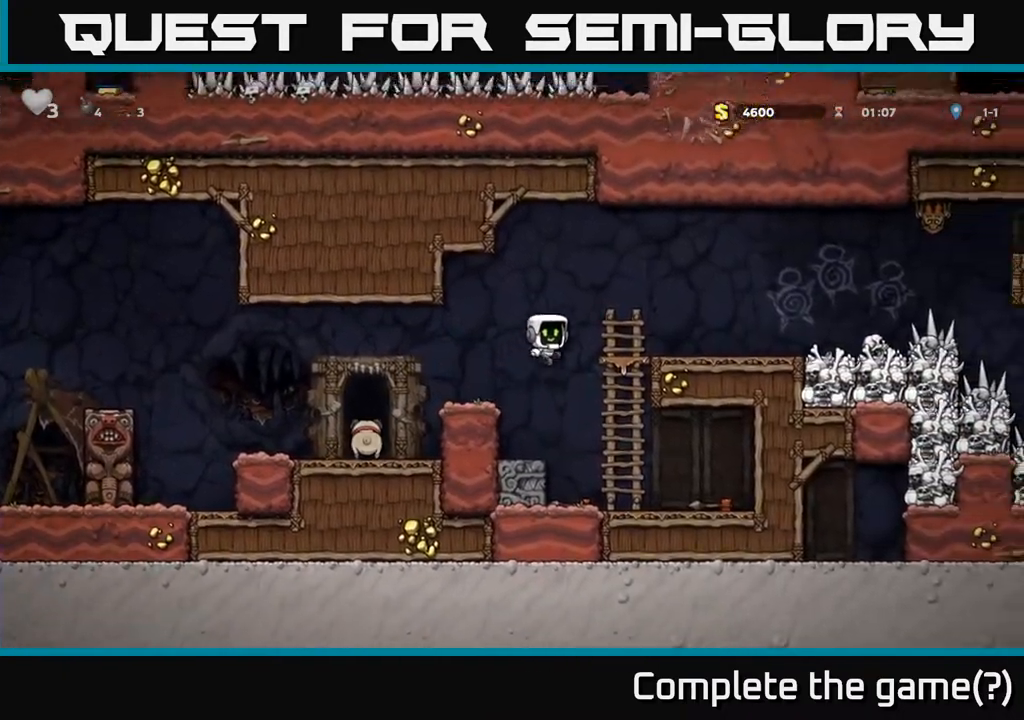
{"buttons": [], "left_stick": "center", "events": [[83, "A", "up"], [467, "DPAD_RIGHT", "up"]]}
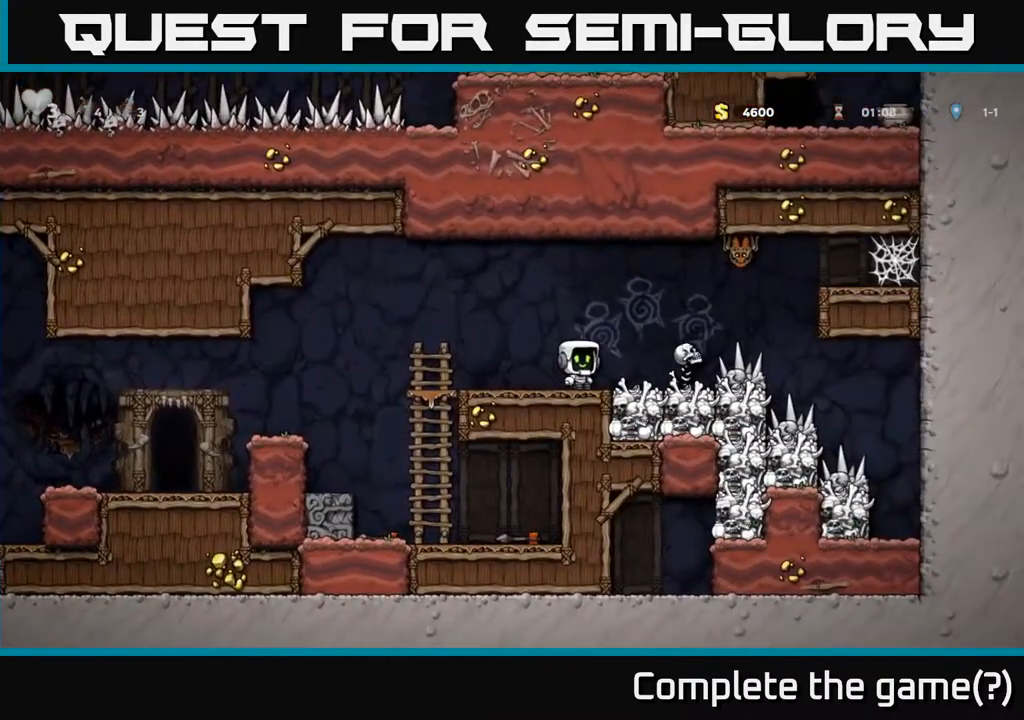
{"buttons": [], "left_stick": "center", "events": [[333, "X", "down"], [433, "X", "up"]]}
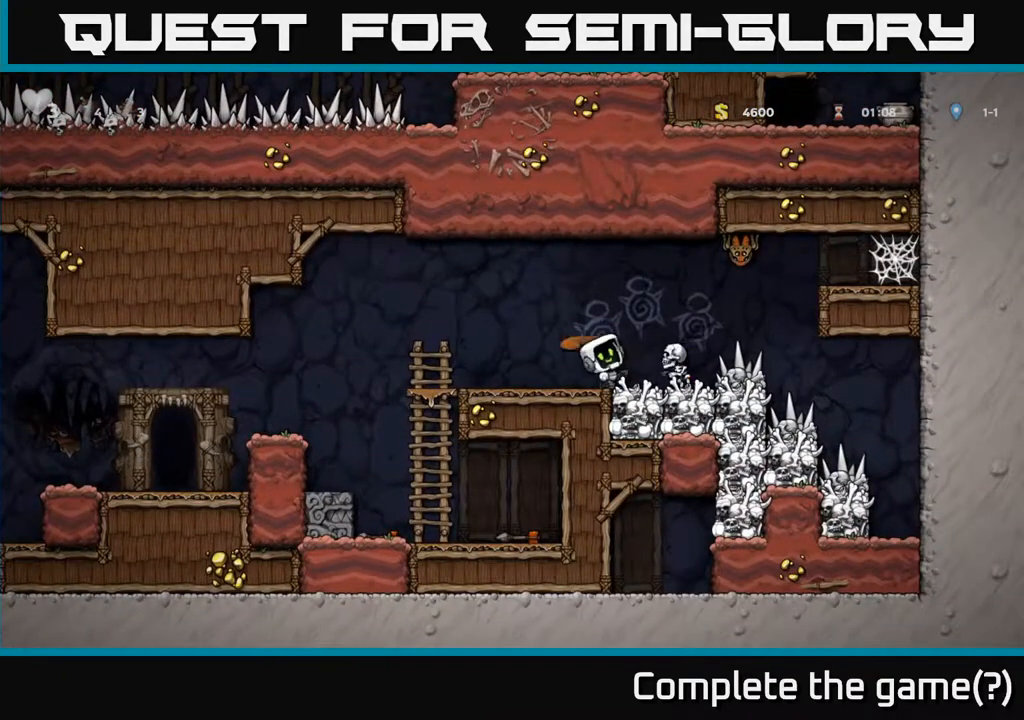
{"buttons": [], "left_stick": "center", "events": [[367, "DPAD_RIGHT", "down"], [467, "DPAD_RIGHT", "up"]]}
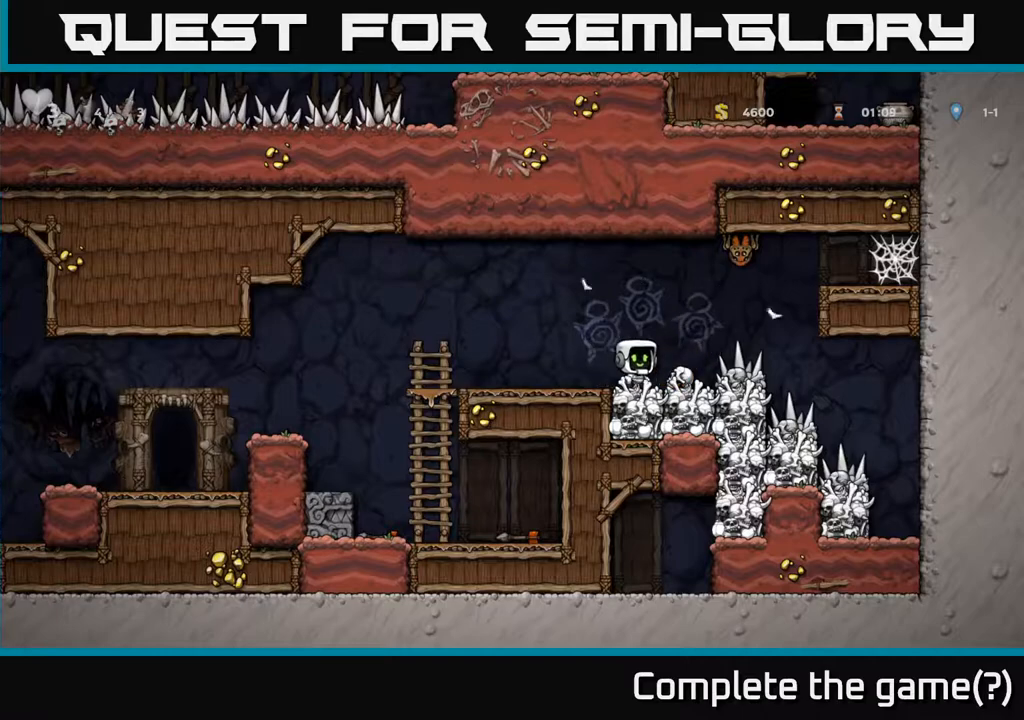
{"buttons": ["DPAD_LEFT"], "left_stick": "center", "events": [[150, "DPAD_LEFT", "down"]]}
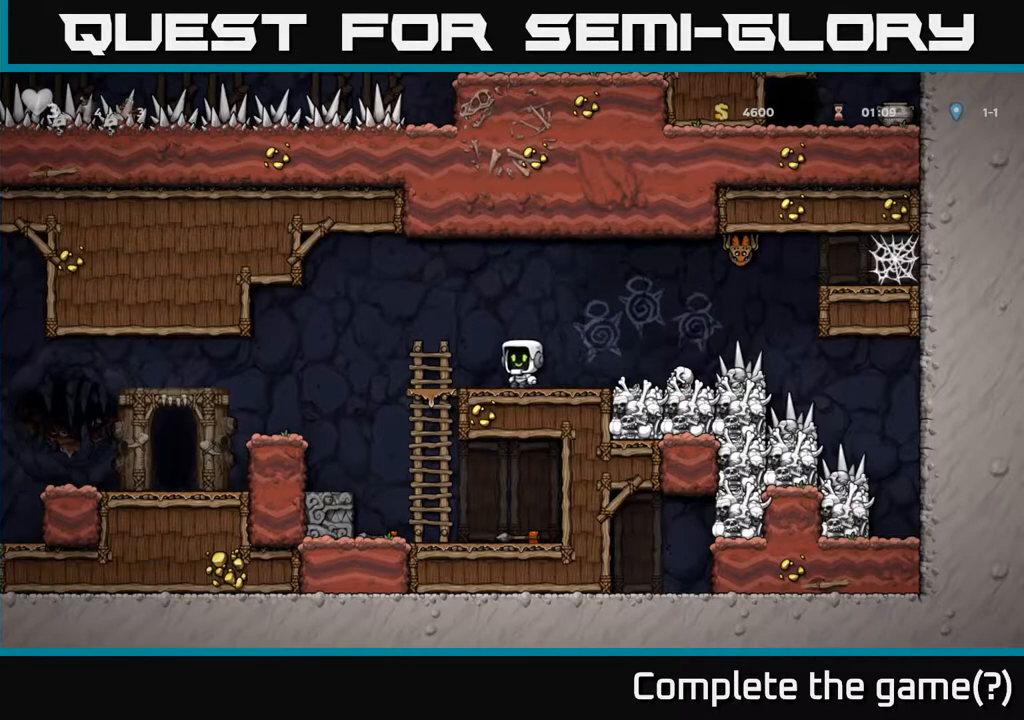
{"buttons": ["DPAD_LEFT"], "left_stick": "center", "events": [[33, "A", "down"], [167, "A", "up"]]}
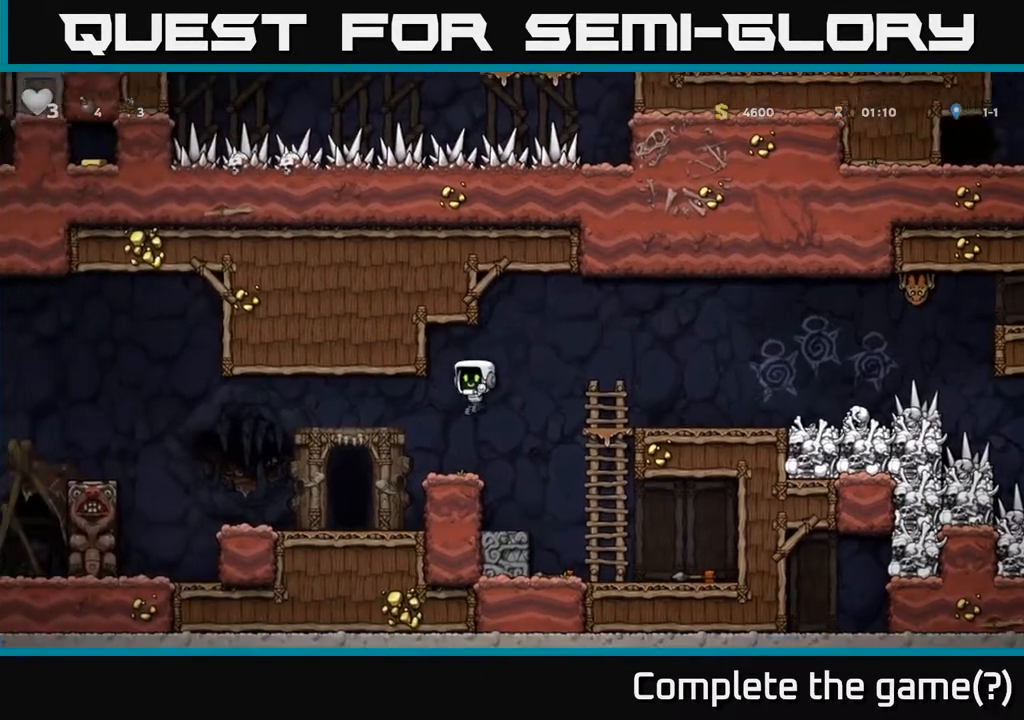
{"buttons": ["DPAD_LEFT"], "left_stick": "center", "events": [[250, "DPAD_LEFT", "up"], [383, "DPAD_LEFT", "down"]]}
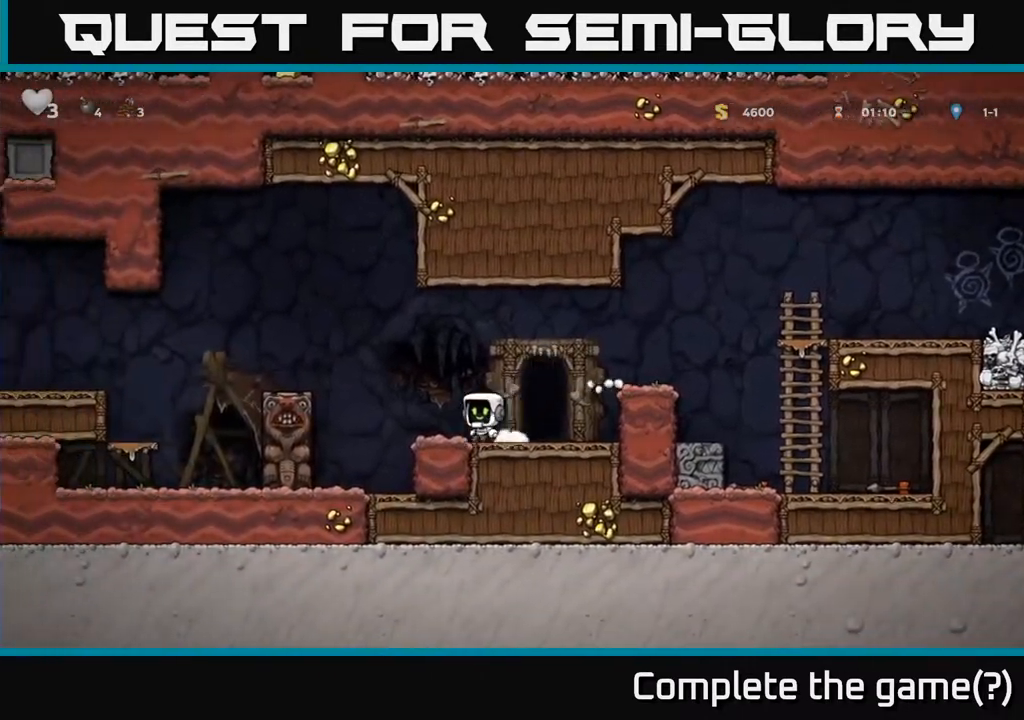
{"buttons": ["DPAD_LEFT"], "left_stick": "center", "events": [[67, "A", "down"], [183, "A", "up"], [333, "DPAD_LEFT", "up"], [433, "DPAD_LEFT", "down"]]}